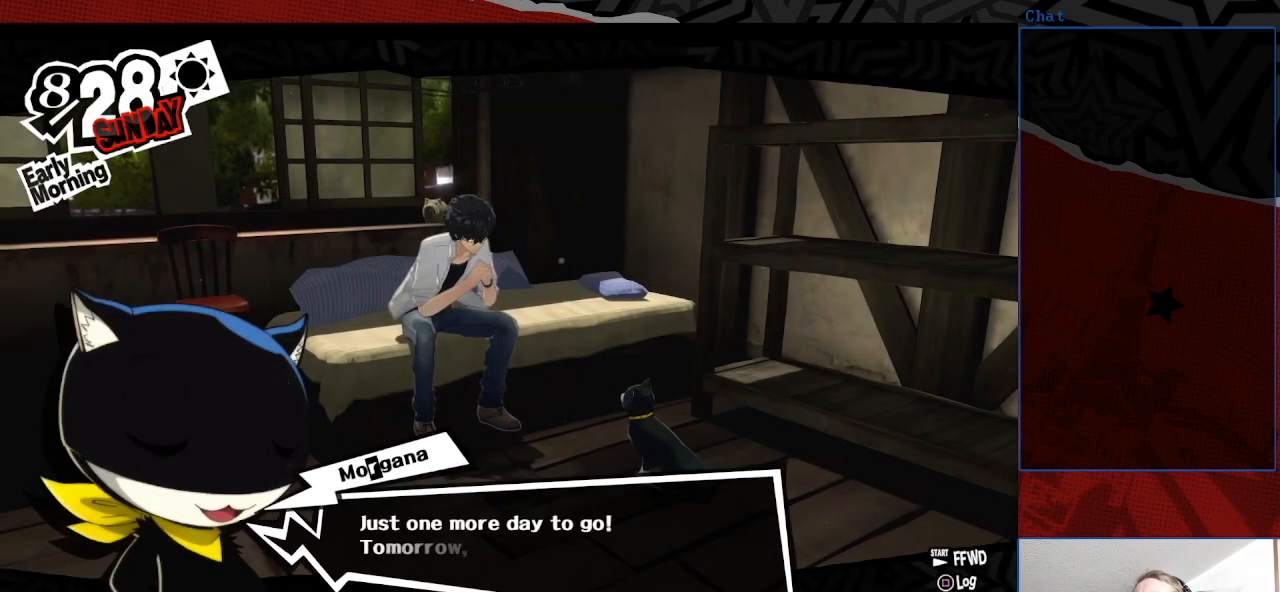
Gameplay with a controller (PlayStation layout); each line is a JSON object with the inputs held at the frame after it. "events" lists button and stick changes between this image and that frame as [ms after this image, input, new state], when the widget could be followed in between. Not read: L3 R3.
{"buttons": ["CROSS"], "left_stick": "center", "right_stick": "center", "events": [[200, "CROSS", "down"], [300, "CROSS", "up"], [500, "CROSS", "down"]]}
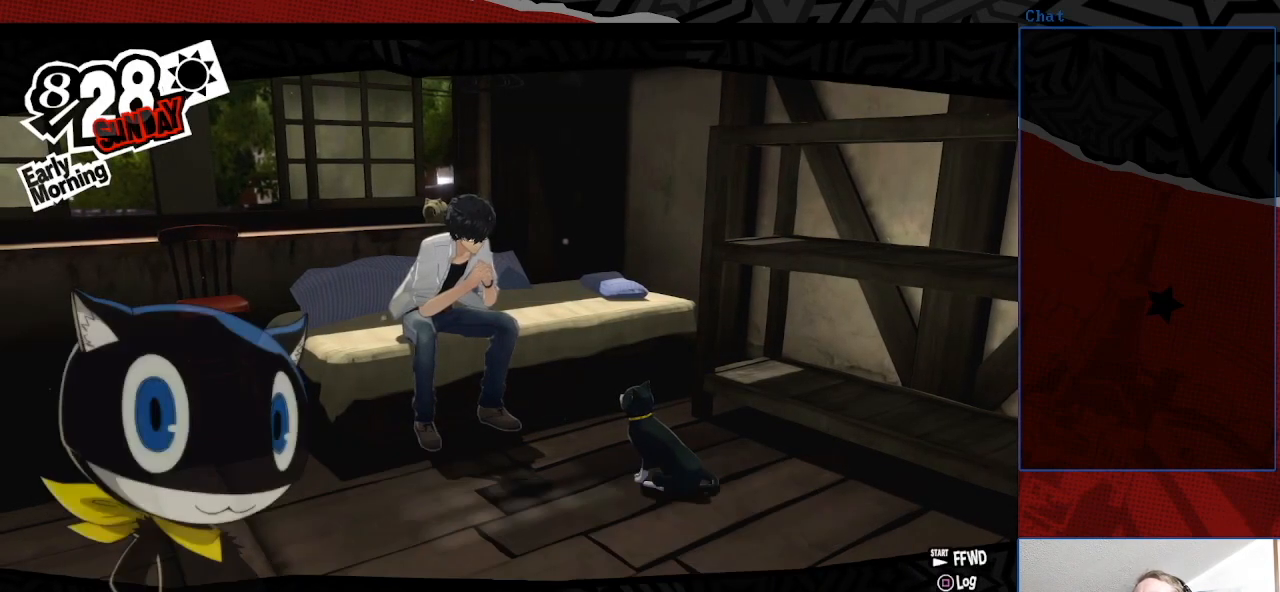
{"buttons": [], "left_stick": "center", "right_stick": "center", "events": [[100, "CROSS", "up"]]}
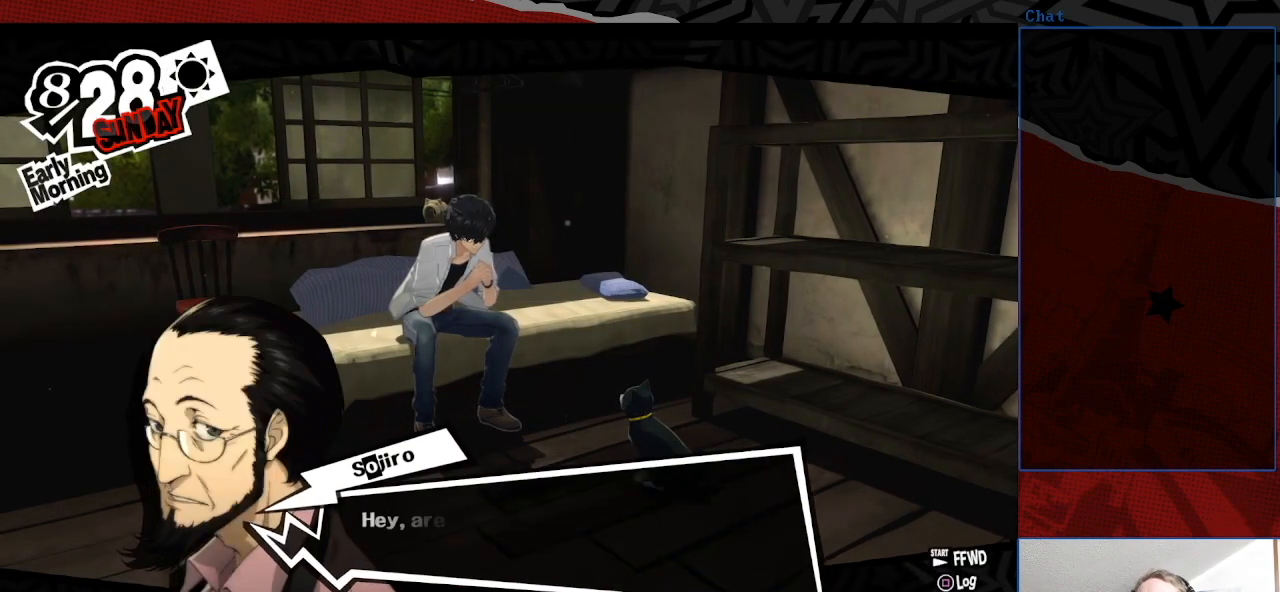
{"buttons": [], "left_stick": "center", "right_stick": "center", "events": [[33, "CROSS", "down"], [133, "CROSS", "up"]]}
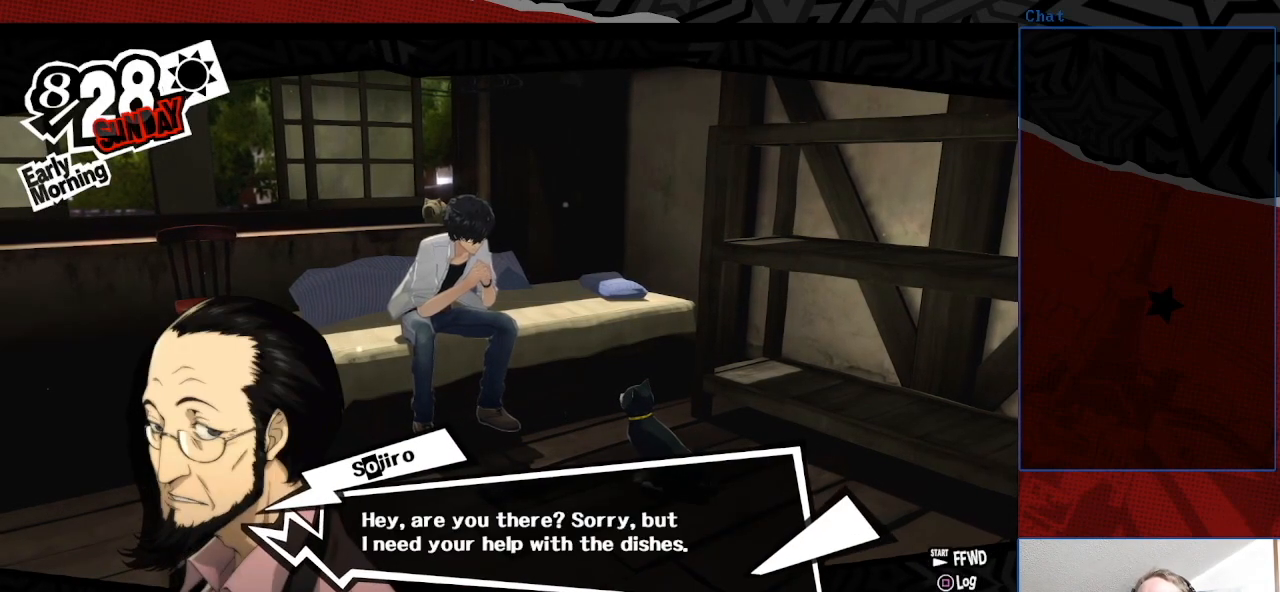
{"buttons": [], "left_stick": "center", "right_stick": "center", "events": []}
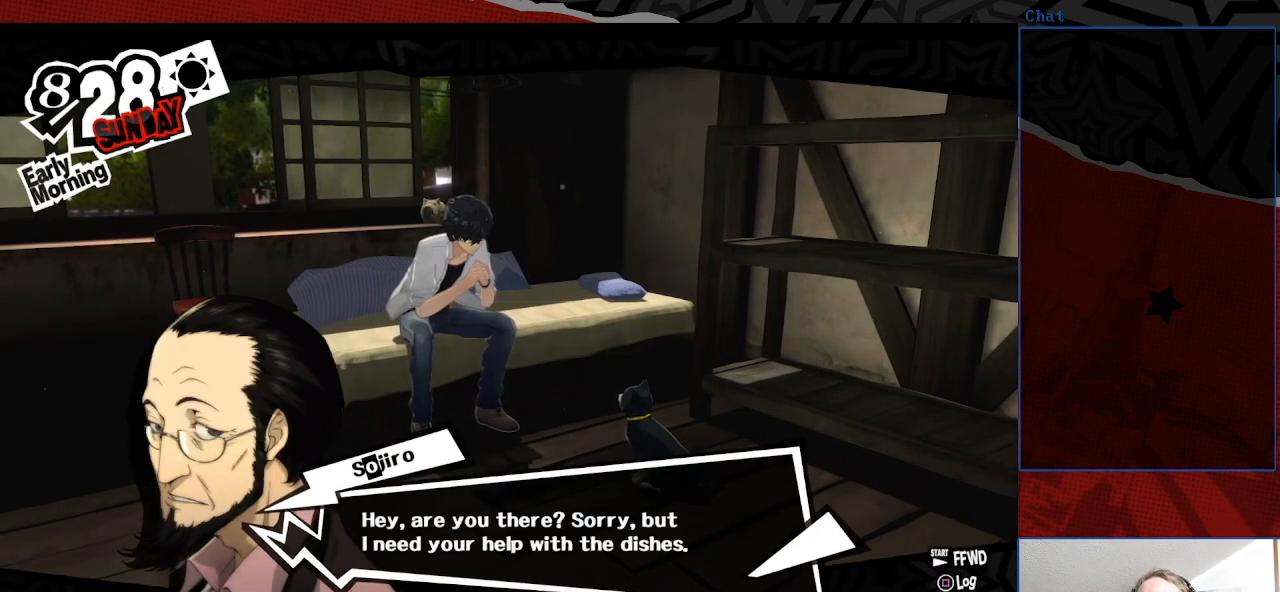
{"buttons": [], "left_stick": "center", "right_stick": "center", "events": [[133, "CROSS", "down"], [267, "CROSS", "up"]]}
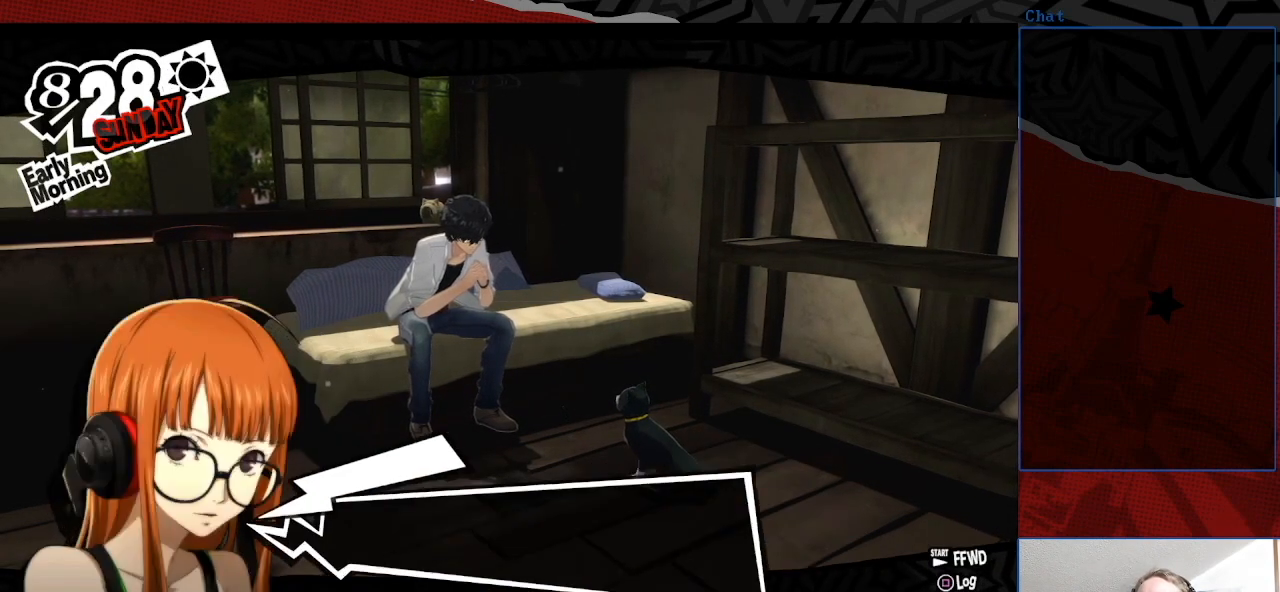
{"buttons": [], "left_stick": "center", "right_stick": "center", "events": [[167, "CROSS", "down"], [333, "CROSS", "up"]]}
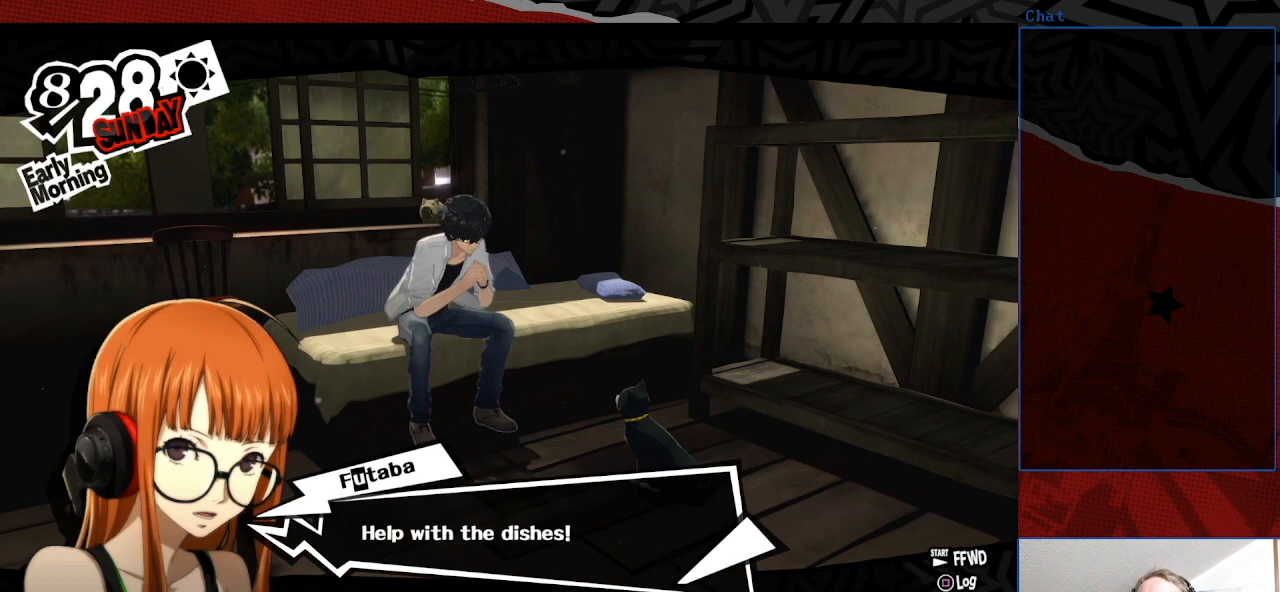
{"buttons": [], "left_stick": "center", "right_stick": "center", "events": [[133, "CROSS", "down"], [267, "CROSS", "up"]]}
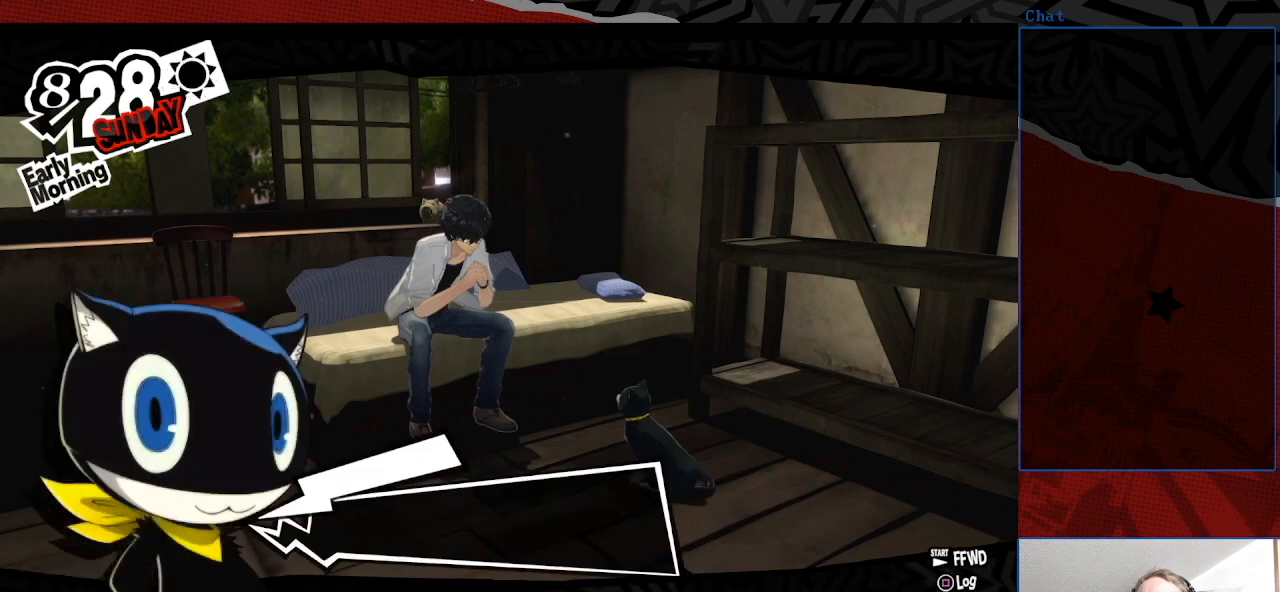
{"buttons": [], "left_stick": "center", "right_stick": "center", "events": [[167, "CROSS", "down"], [333, "CROSS", "up"]]}
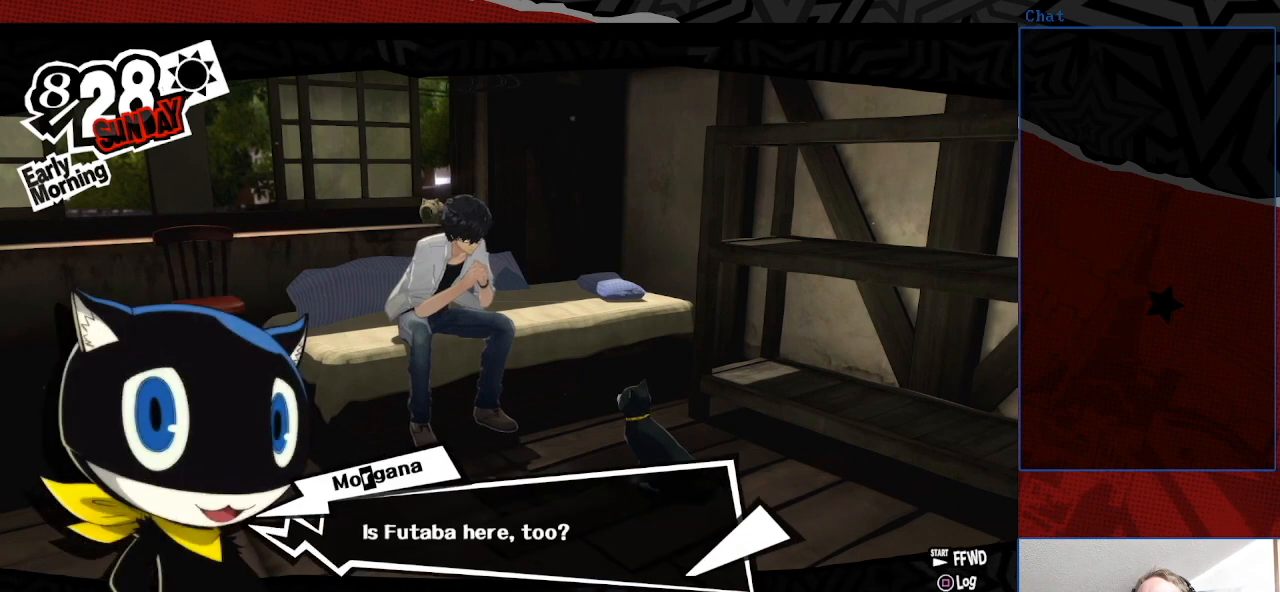
{"buttons": ["CROSS"], "left_stick": "center", "right_stick": "center", "events": [[133, "CROSS", "down"], [267, "CROSS", "up"], [467, "CROSS", "down"]]}
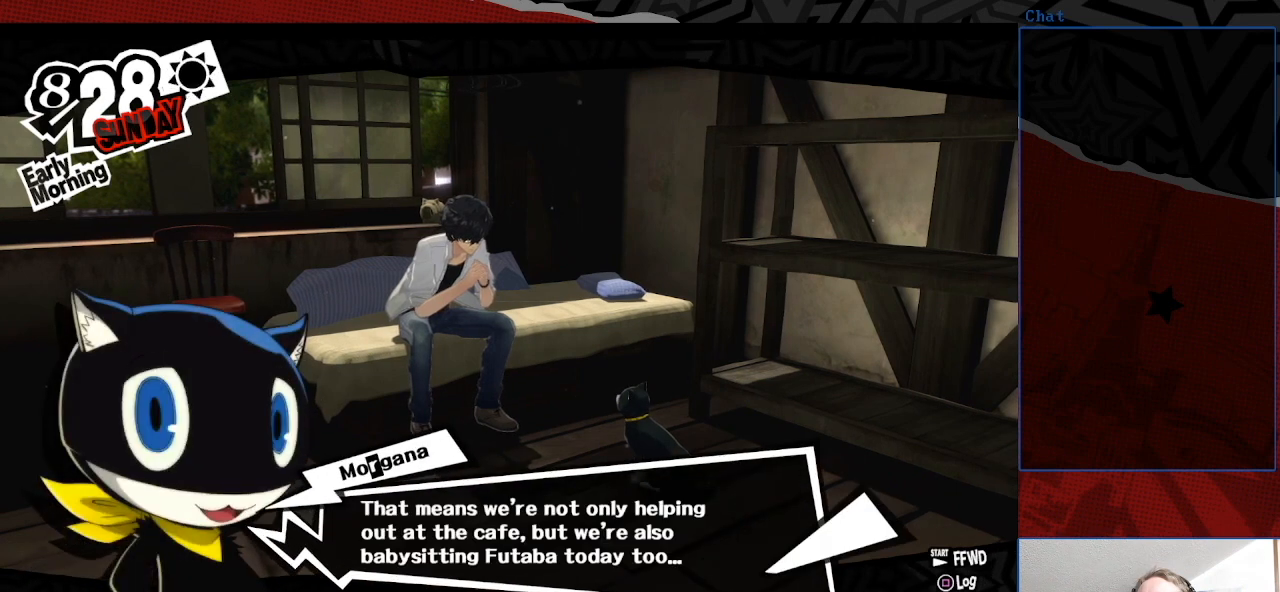
{"buttons": [], "left_stick": "center", "right_stick": "center", "events": [[100, "CROSS", "up"]]}
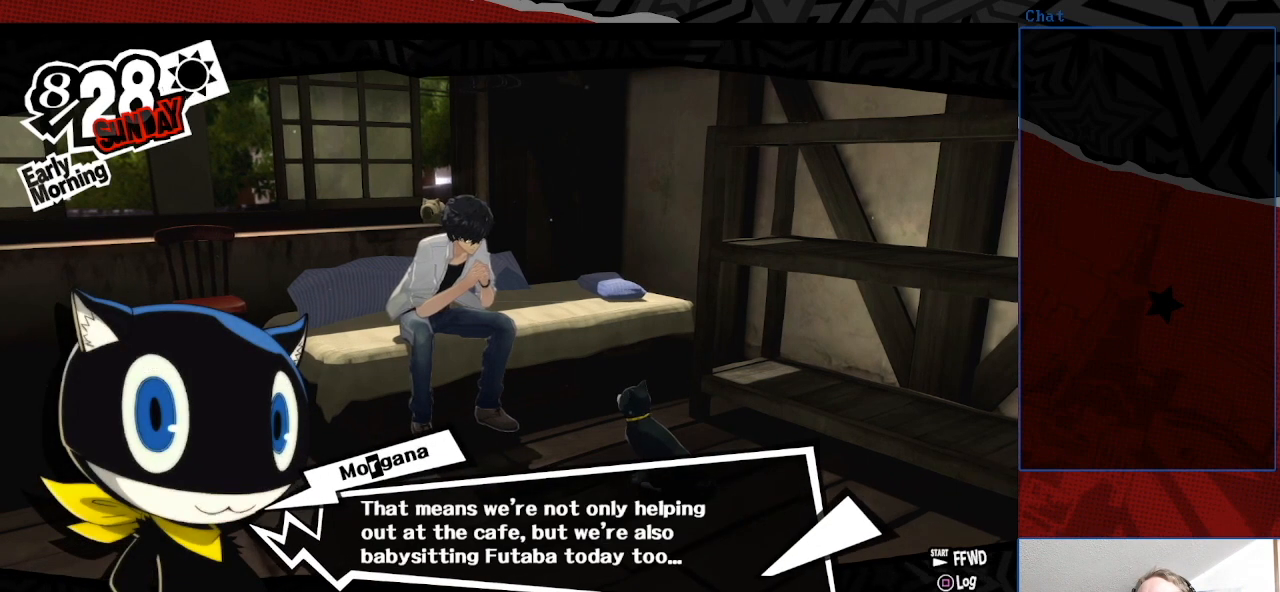
{"buttons": [], "left_stick": "center", "right_stick": "center", "events": []}
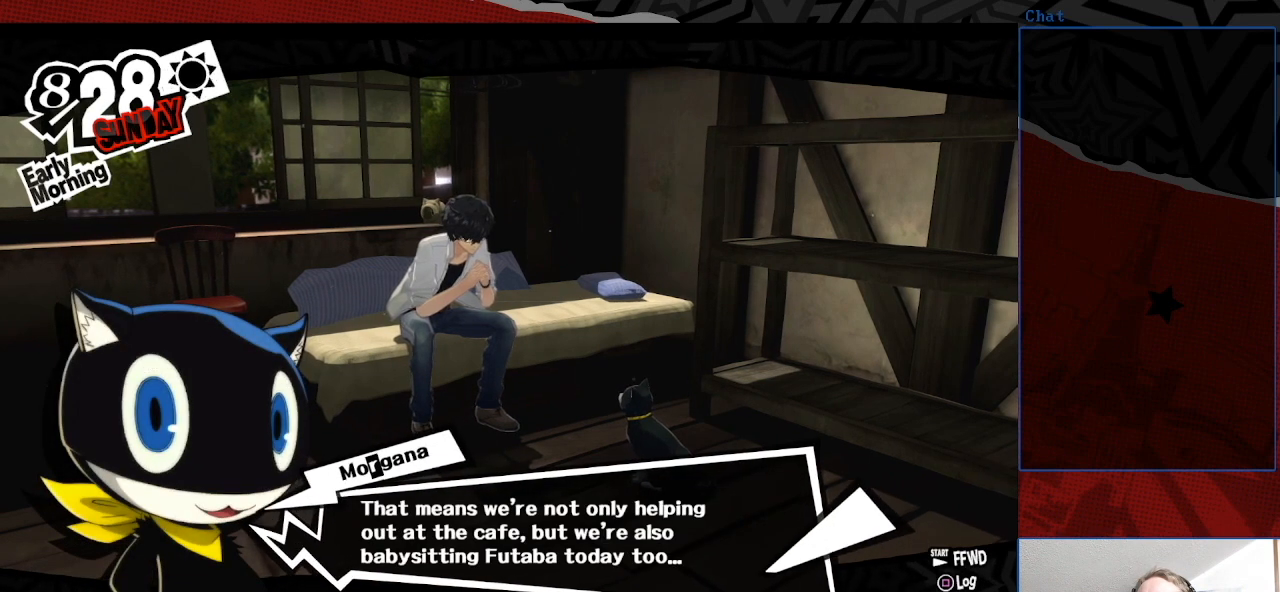
{"buttons": [], "left_stick": "center", "right_stick": "center", "events": []}
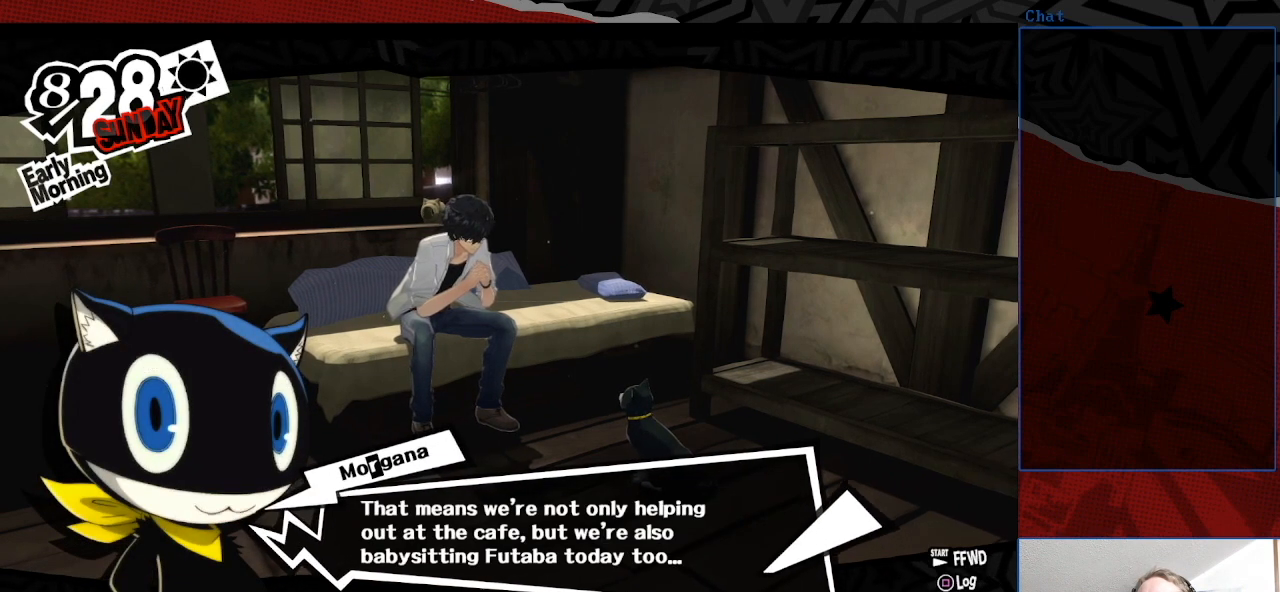
{"buttons": [], "left_stick": "center", "right_stick": "center", "events": []}
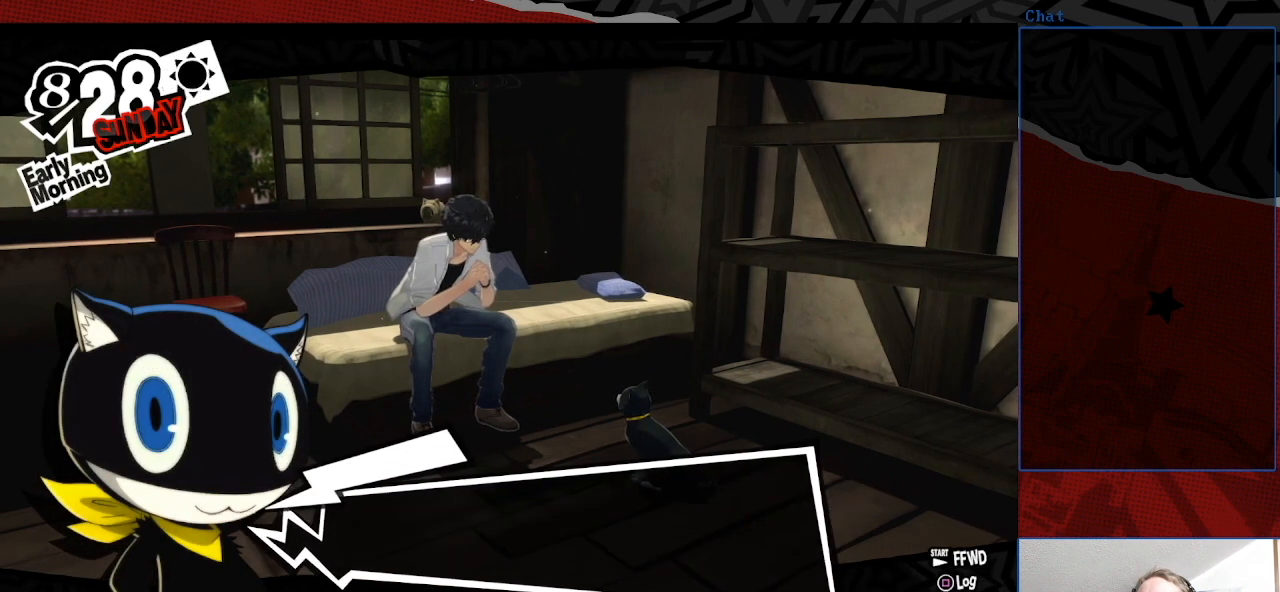
{"buttons": ["CROSS"], "left_stick": "center", "right_stick": "center", "events": [[33, "CROSS", "down"], [167, "CROSS", "up"], [433, "CROSS", "down"]]}
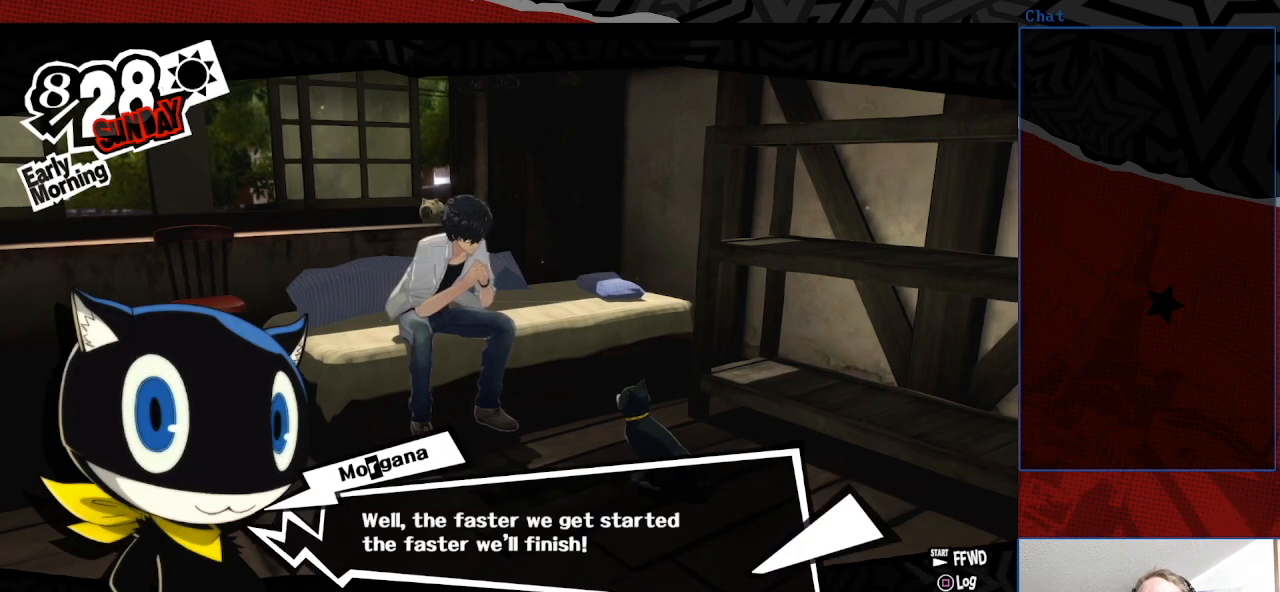
{"buttons": ["CROSS"], "left_stick": "center", "right_stick": "center", "events": [[67, "CROSS", "up"], [500, "CROSS", "down"]]}
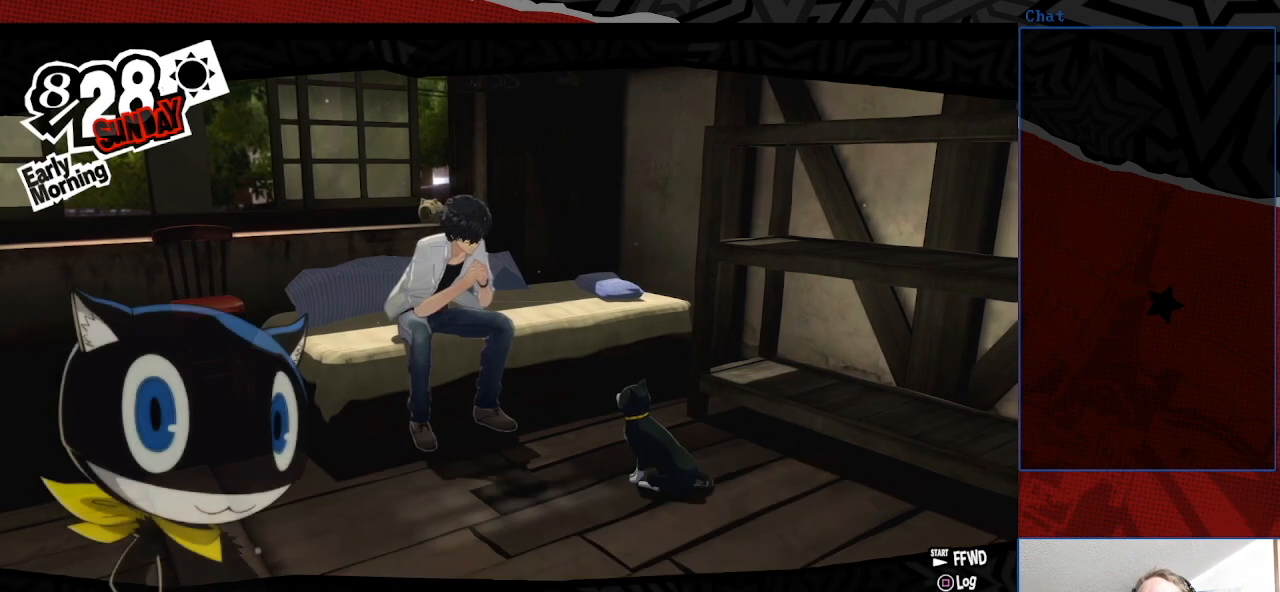
{"buttons": [], "left_stick": "center", "right_stick": "center", "events": [[133, "CROSS", "up"]]}
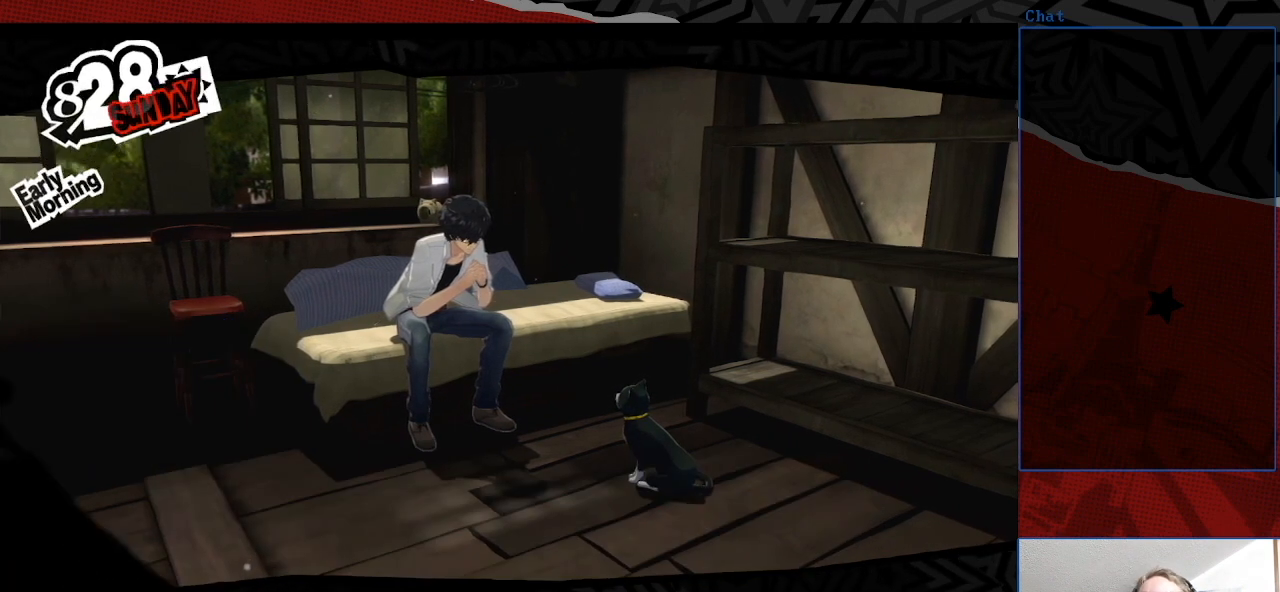
{"buttons": [], "left_stick": "center", "right_stick": "center", "events": []}
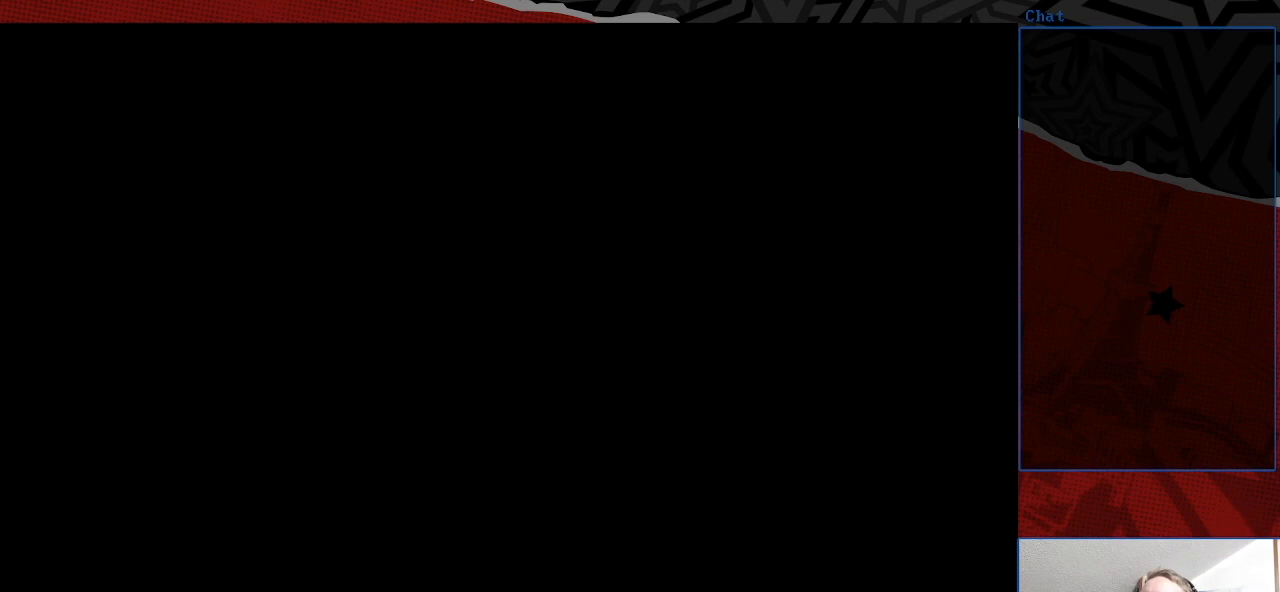
{"buttons": [], "left_stick": "center", "right_stick": "center", "events": [[167, "right_stick", "down-left"], [233, "right_stick", "center"]]}
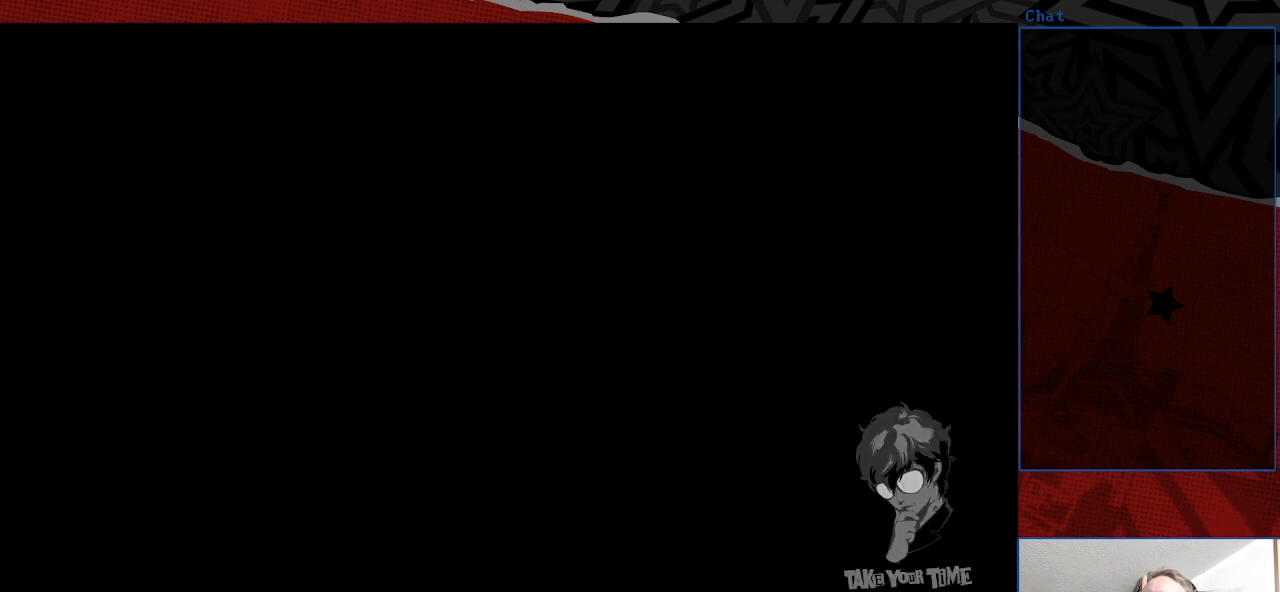
{"buttons": [], "left_stick": "center", "right_stick": "center", "events": [[133, "right_stick", "up"], [500, "right_stick", "center"]]}
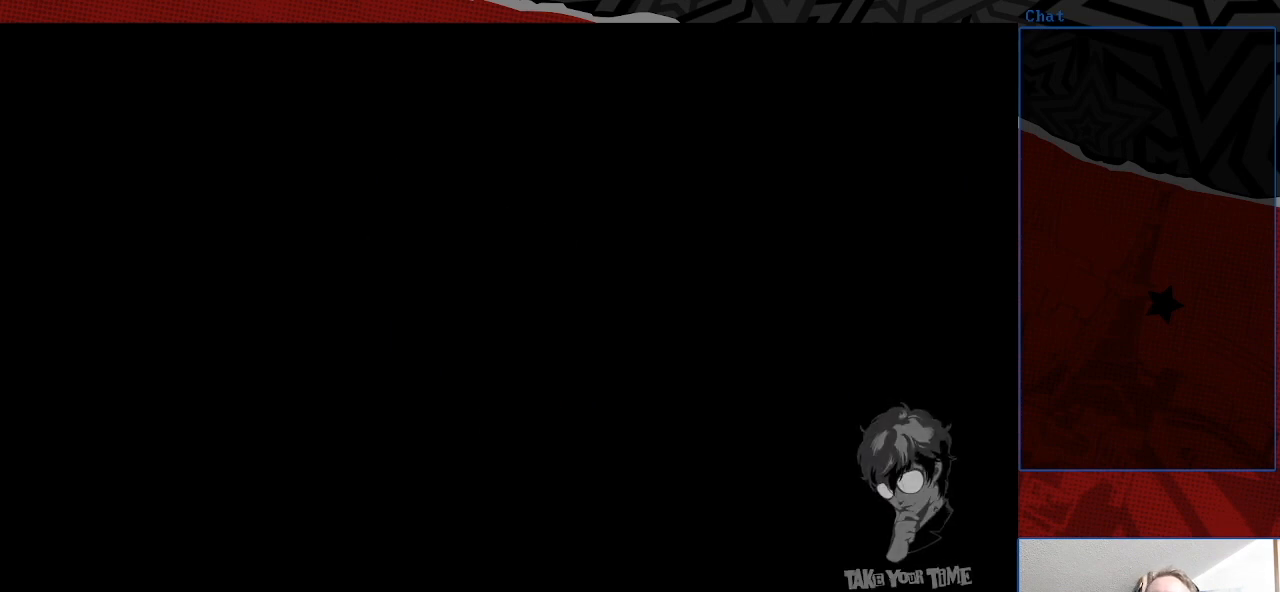
{"buttons": [], "left_stick": "center", "right_stick": "up", "events": [[433, "right_stick", "up"]]}
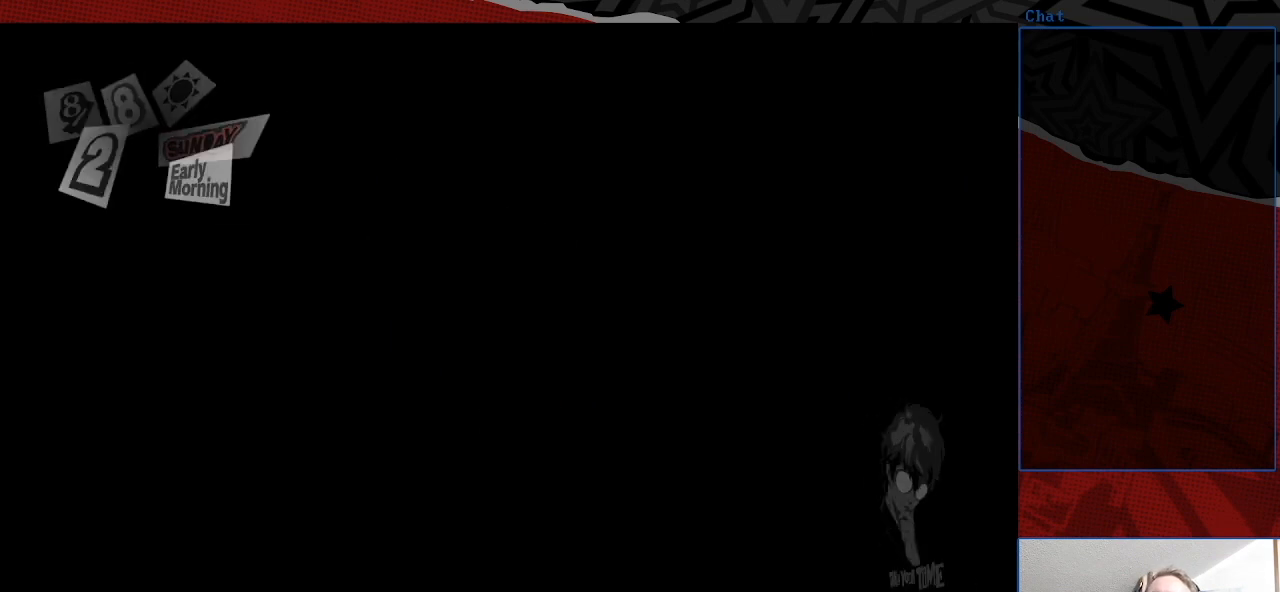
{"buttons": [], "left_stick": "center", "right_stick": "center", "events": [[333, "right_stick", "center"]]}
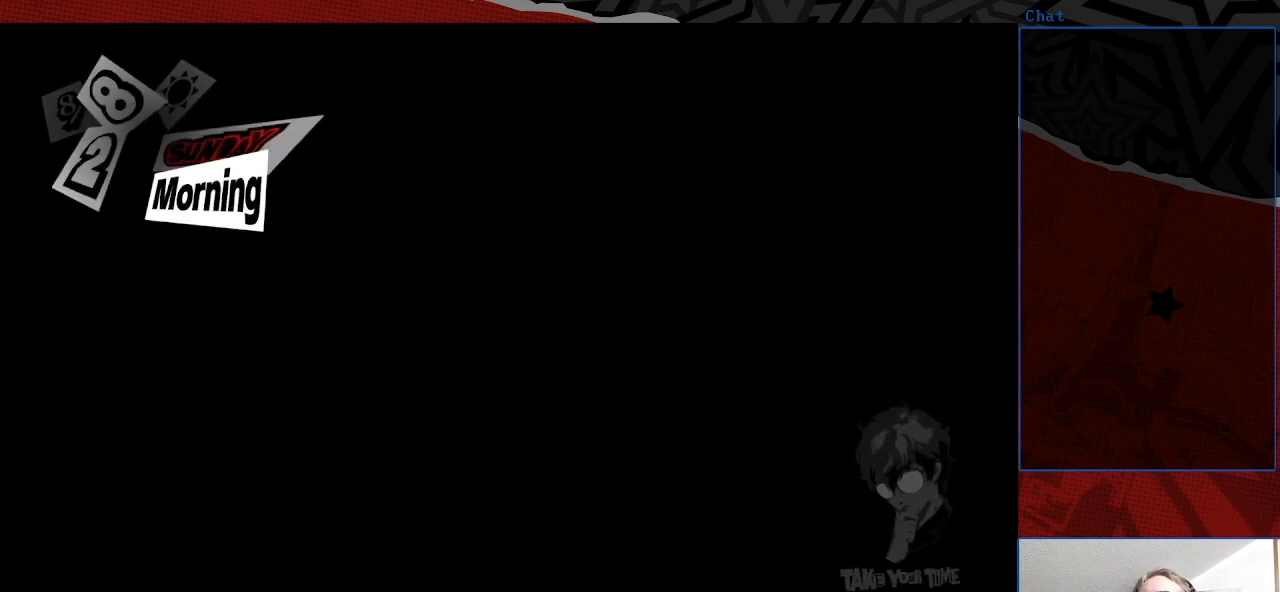
{"buttons": [], "left_stick": "center", "right_stick": "down-right", "events": [[133, "right_stick", "down-left"], [233, "right_stick", "down"], [333, "right_stick", "right"], [500, "right_stick", "down-right"]]}